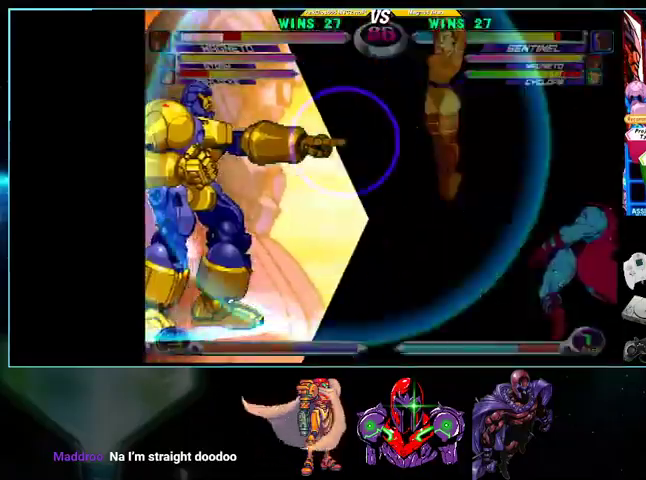
Gameplay with a controller (Nintendo layout); each line is a JSON object with the inputs held at the frame after it. "events" lists button and stick changes between this image and that frame as [ms after this image, input, new state], when the widget could be followed in between. Not read: L3 R3.
{"buttons": [], "events": [[33, "DPAD_LEFT", "up"]]}
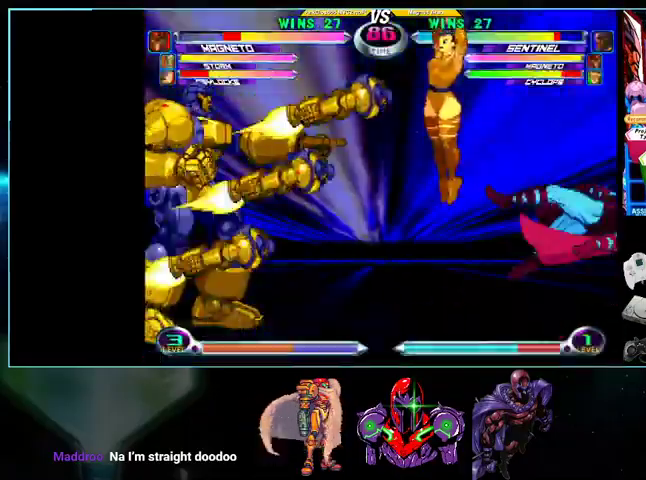
{"buttons": [], "events": []}
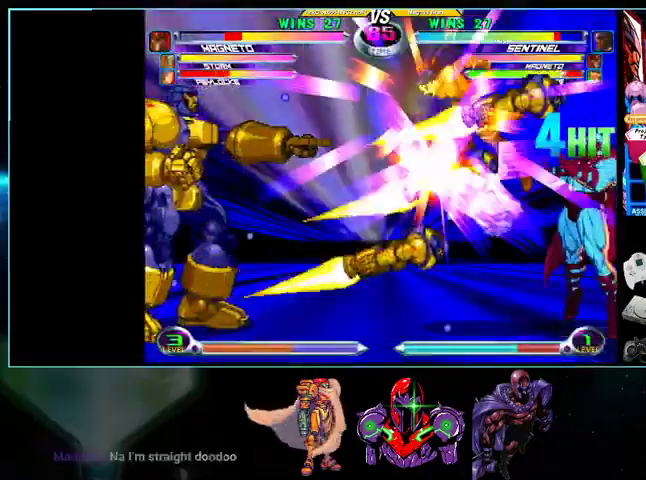
{"buttons": [], "events": [[433, "Y", "down"], [500, "Y", "up"]]}
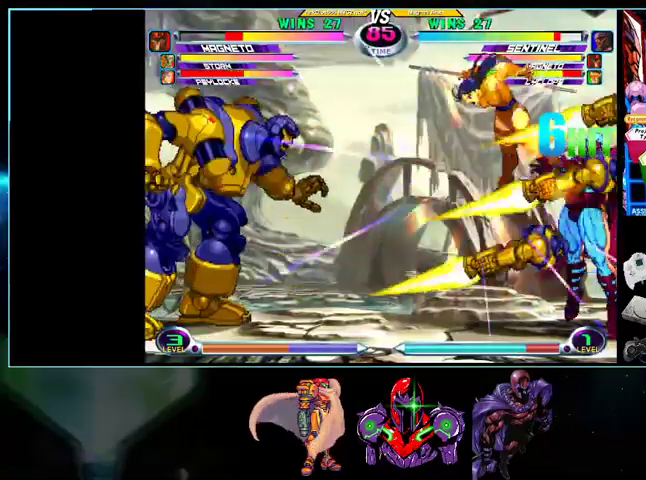
{"buttons": ["DPAD_DOWN"], "events": [[100, "DPAD_LEFT", "down"], [200, "DPAD_DOWN", "down"], [200, "DPAD_LEFT", "up"], [233, "DPAD_DOWN", "up"], [233, "DPAD_RIGHT", "down"], [300, "Y", "down"], [333, "DPAD_RIGHT", "up"], [367, "Y", "up"], [400, "DPAD_LEFT", "down"], [500, "DPAD_DOWN", "down"], [500, "DPAD_LEFT", "up"]]}
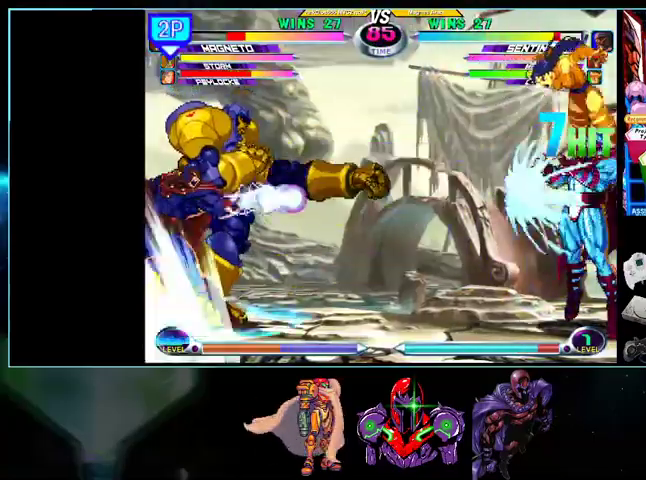
{"buttons": [], "events": [[100, "DPAD_DOWN", "up"], [100, "DPAD_RIGHT", "down"], [133, "A", "down"], [133, "B", "down"], [133, "DPAD_UP", "down"], [167, "DPAD_RIGHT", "up"], [200, "A", "up"], [200, "B", "up"], [200, "DPAD_UP", "up"]]}
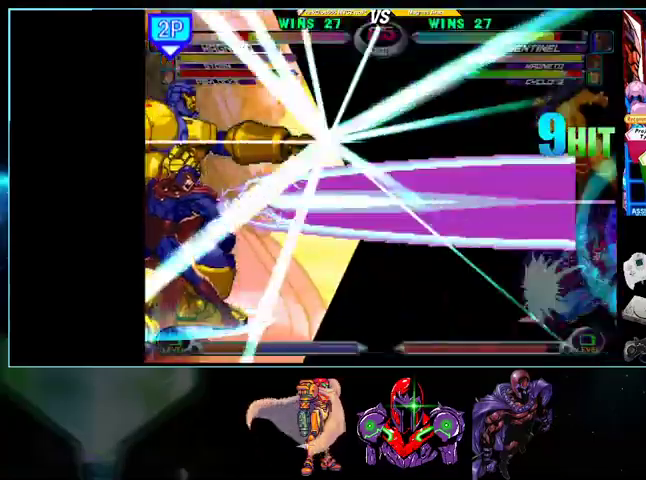
{"buttons": [], "events": []}
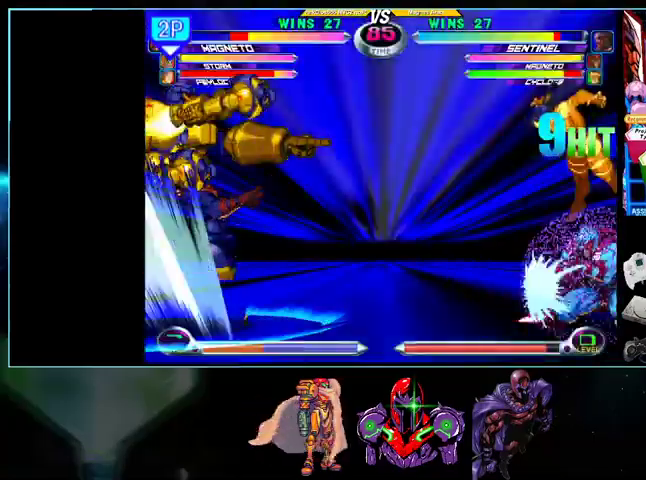
{"buttons": [], "events": []}
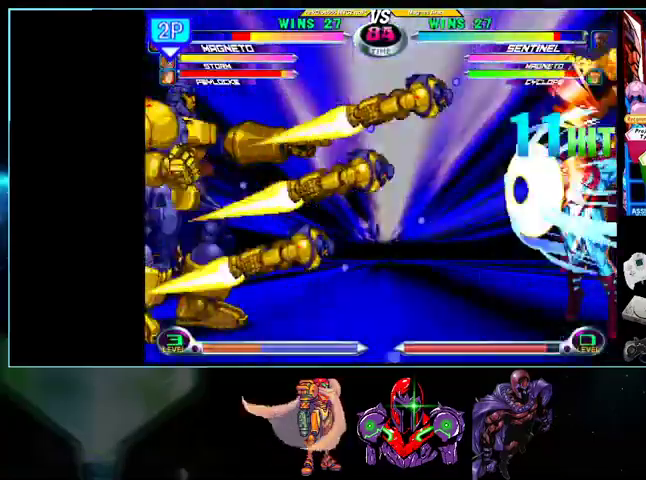
{"buttons": [], "events": []}
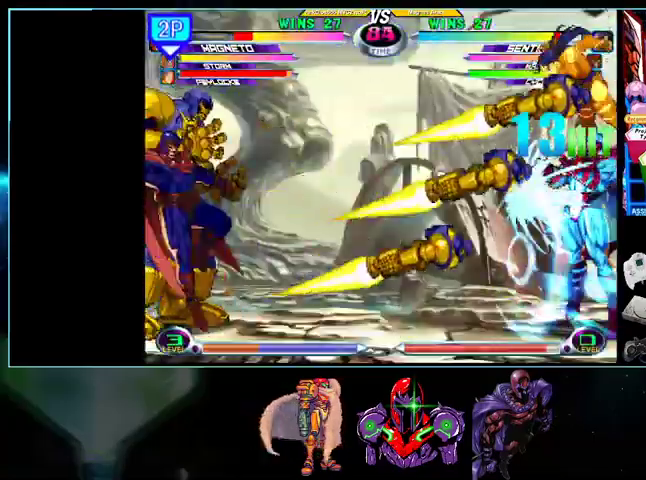
{"buttons": []}
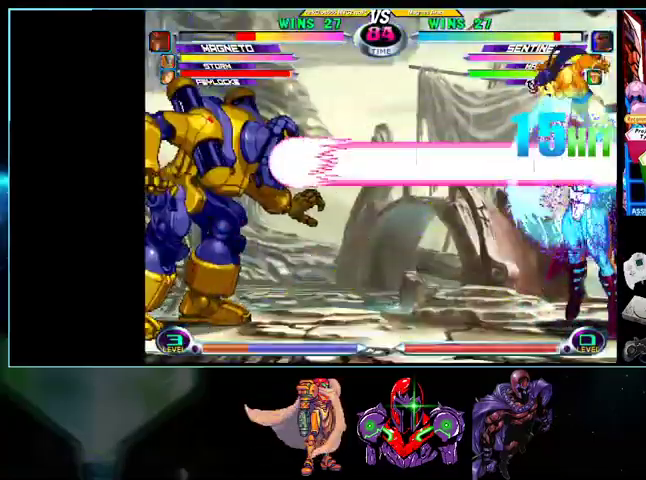
{"buttons": ["DPAD_LEFT"], "events": [[433, "DPAD_LEFT", "down"]]}
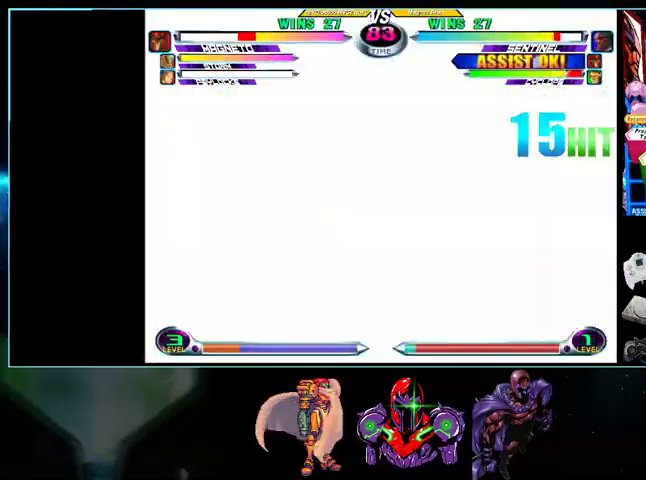
{"buttons": ["DPAD_DOWN", "DPAD_LEFT"], "events": [[133, "DPAD_LEFT", "up"], [500, "DPAD_DOWN", "down"], [500, "DPAD_LEFT", "down"]]}
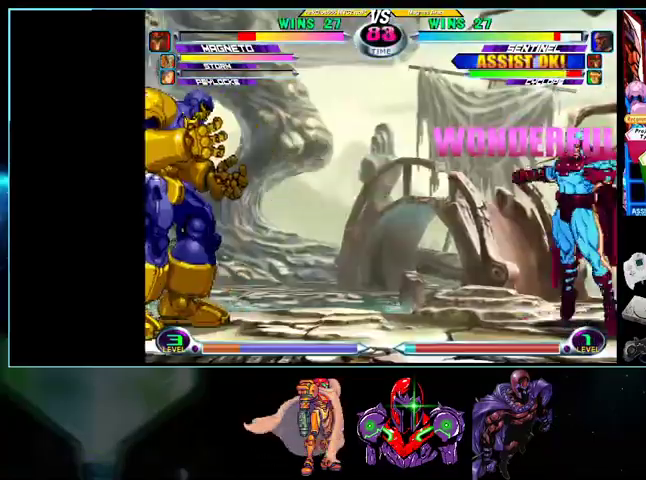
{"buttons": ["DPAD_LEFT"]}
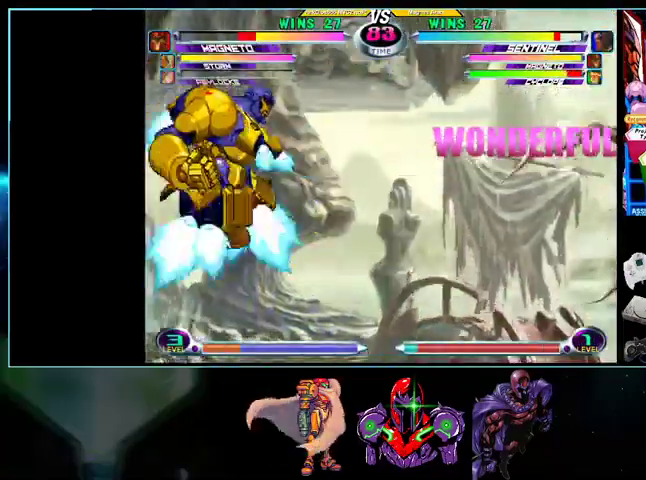
{"buttons": ["DPAD_UP"], "events": [[100, "DPAD_UP", "down"], [333, "DPAD_LEFT", "up"]]}
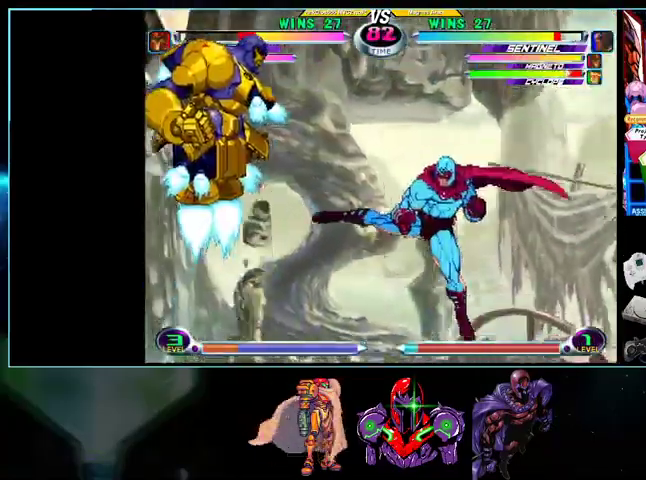
{"buttons": ["A", "B"]}
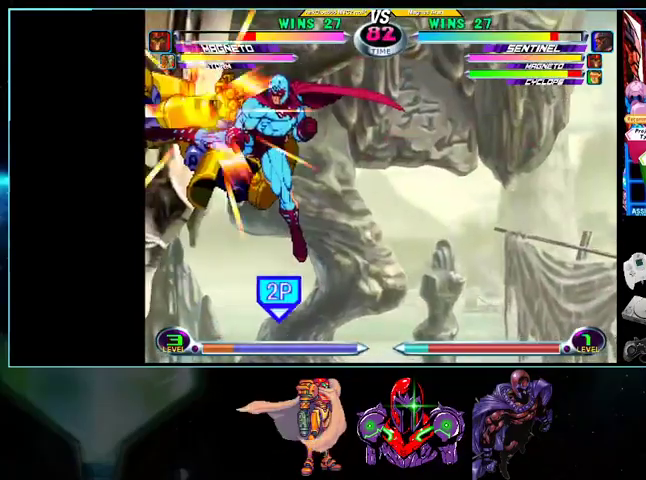
{"buttons": ["DPAD_LEFT"], "events": [[33, "A", "up"], [33, "B", "up"], [133, "DPAD_LEFT", "down"]]}
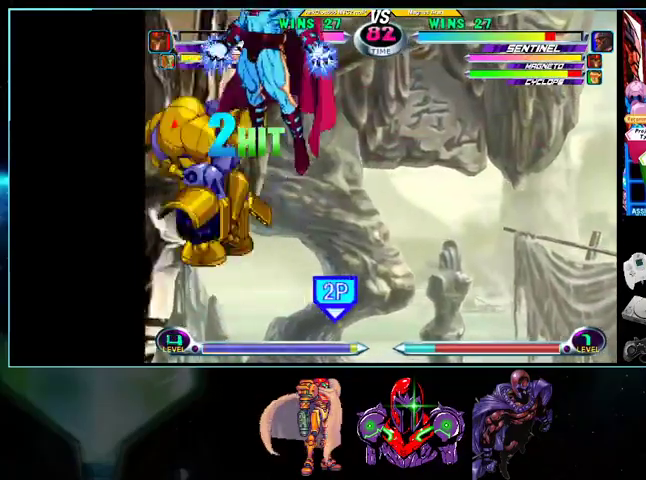
{"buttons": [], "events": [[333, "DPAD_DOWN", "down"], [333, "DPAD_LEFT", "up"], [433, "DPAD_DOWN", "up"]]}
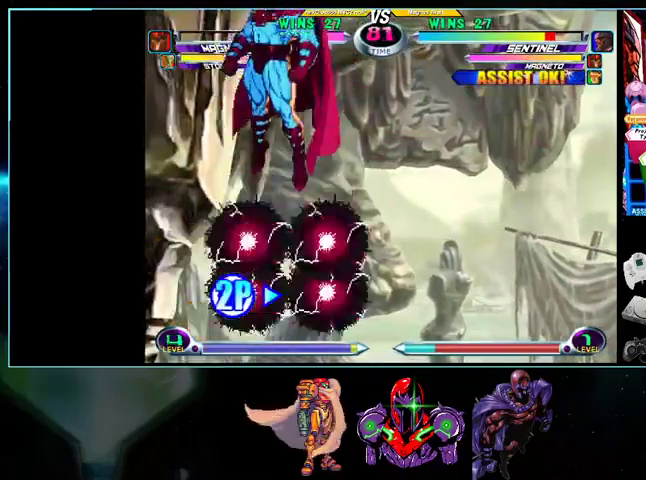
{"buttons": ["DPAD_RIGHT"], "events": [[100, "DPAD_DOWN", "down"], [133, "DPAD_DOWN", "up"], [133, "DPAD_RIGHT", "down"], [200, "DPAD_UP", "down"], [433, "A", "down"], [500, "A", "up"], [500, "DPAD_UP", "up"]]}
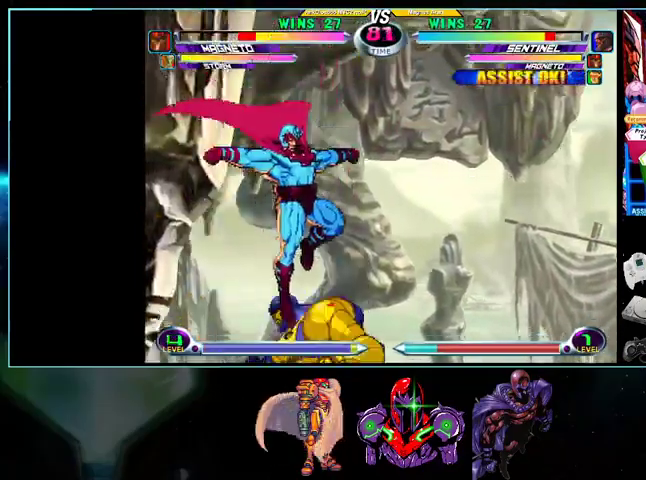
{"buttons": ["DPAD_LEFT"], "events": [[133, "X", "down"], [200, "X", "up"], [267, "DPAD_DOWN", "down"], [267, "DPAD_RIGHT", "up"], [300, "DPAD_LEFT", "down"], [367, "DPAD_DOWN", "up"], [433, "Y", "down"], [500, "Y", "up"]]}
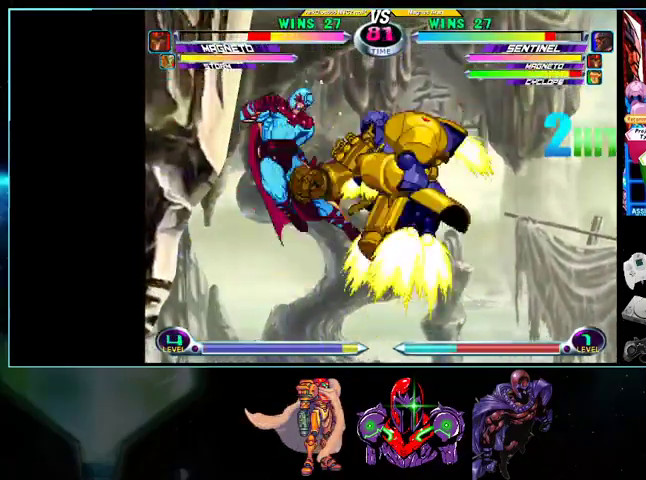
{"buttons": [], "events": [[33, "DPAD_LEFT", "up"], [300, "X", "down"], [300, "Y", "down"], [367, "X", "up"], [367, "Y", "up"]]}
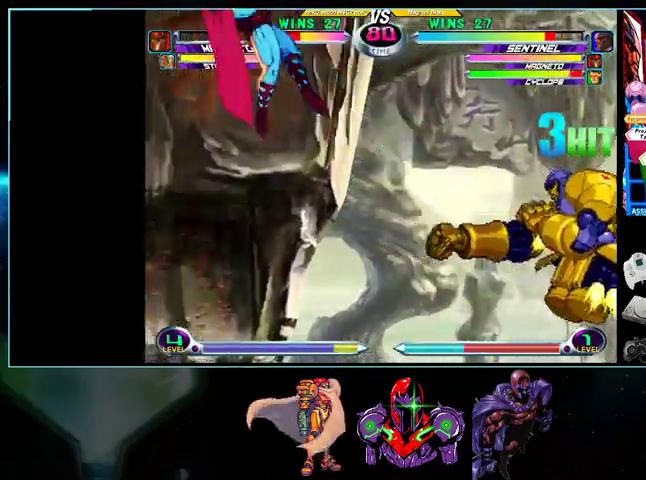
{"buttons": ["Y", "DPAD_LEFT"], "events": [[100, "DPAD_LEFT", "down"], [433, "Y", "down"]]}
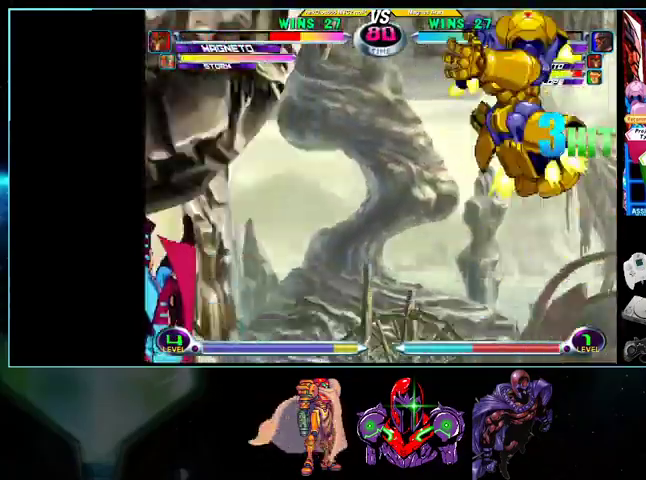
{"buttons": ["DPAD_DOWN", "DPAD_RIGHT"], "events": [[33, "Y", "up"], [100, "DPAD_LEFT", "up"], [200, "DPAD_LEFT", "down"], [267, "DPAD_LEFT", "up"], [333, "DPAD_LEFT", "down"], [400, "DPAD_LEFT", "up"], [500, "DPAD_DOWN", "down"], [500, "DPAD_RIGHT", "down"]]}
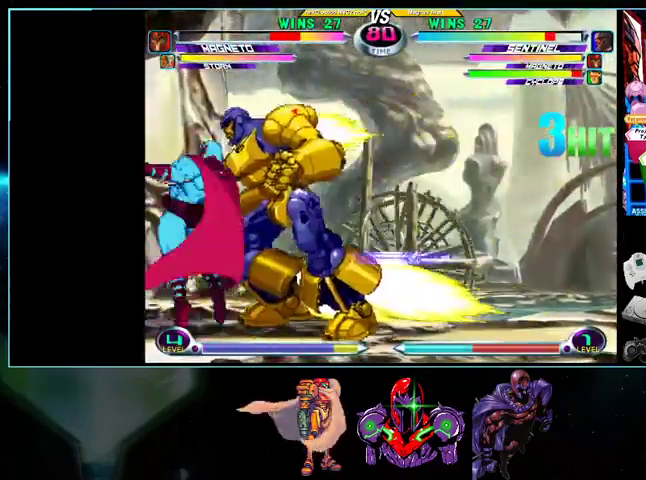
{"buttons": ["A", "B", "DPAD_UP", "DPAD_RIGHT"]}
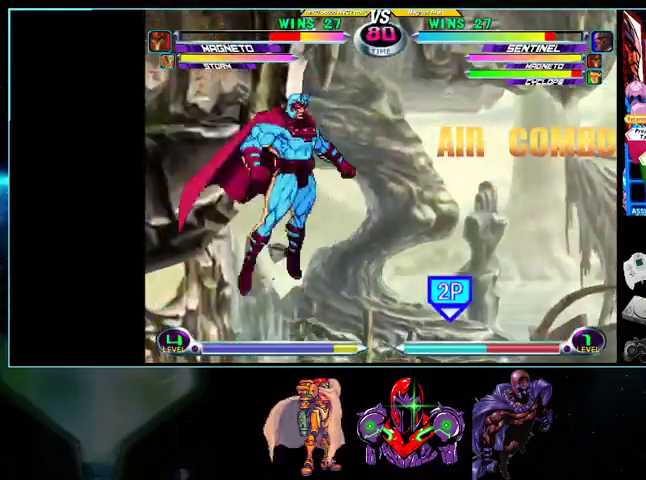
{"buttons": ["DPAD_RIGHT"], "events": [[100, "A", "up"], [100, "B", "up"], [100, "DPAD_UP", "up"]]}
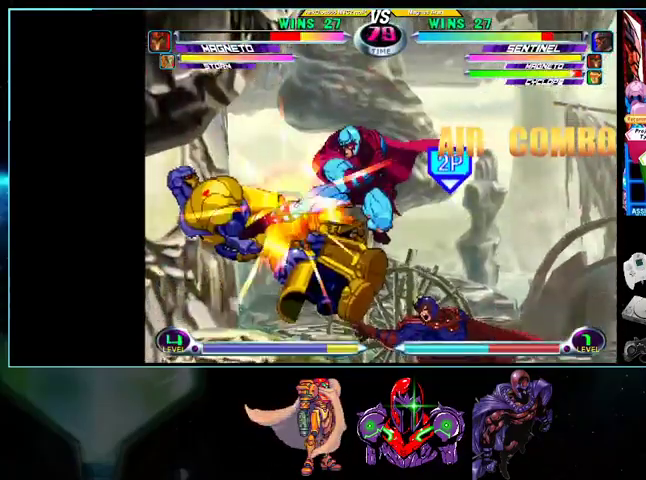
{"buttons": ["DPAD_LEFT"], "events": [[100, "DPAD_UP", "down"], [267, "DPAD_RIGHT", "up"], [300, "DPAD_LEFT", "down"], [333, "DPAD_UP", "up"]]}
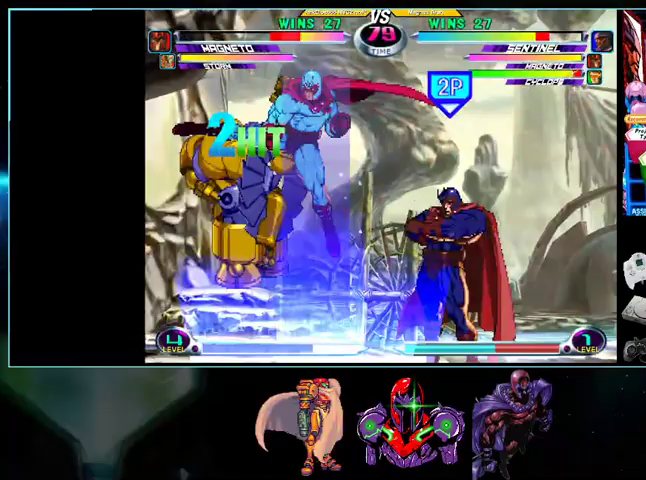
{"buttons": ["DPAD_DOWN"], "events": [[100, "DPAD_DOWN", "down"], [300, "DPAD_DOWN", "up"], [500, "DPAD_DOWN", "down"], [500, "DPAD_LEFT", "up"]]}
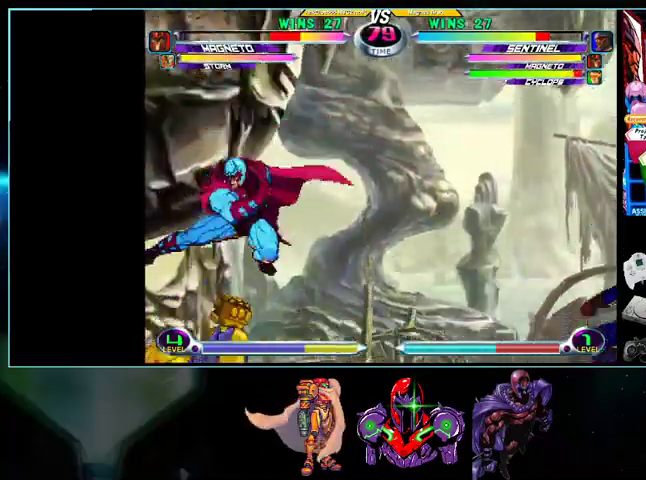
{"buttons": ["DPAD_LEFT"]}
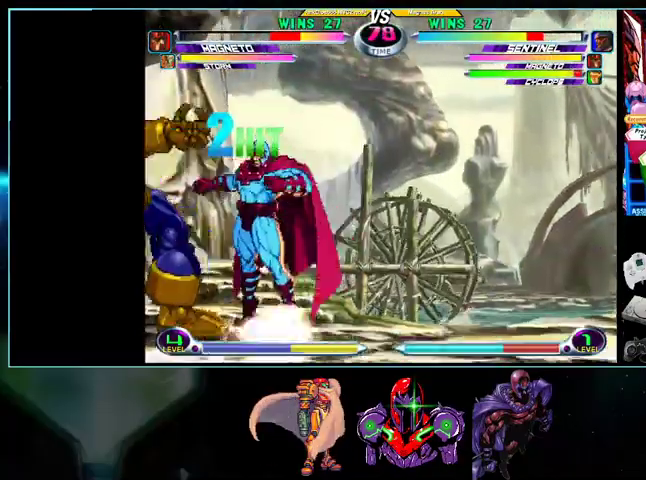
{"buttons": ["DPAD_DOWN", "DPAD_LEFT"], "events": [[33, "A", "down"], [33, "B", "down"], [100, "A", "up"], [100, "B", "up"], [200, "DPAD_DOWN", "down"], [233, "R1", "down"], [300, "R1", "up"], [367, "R1", "down"], [433, "R1", "up"]]}
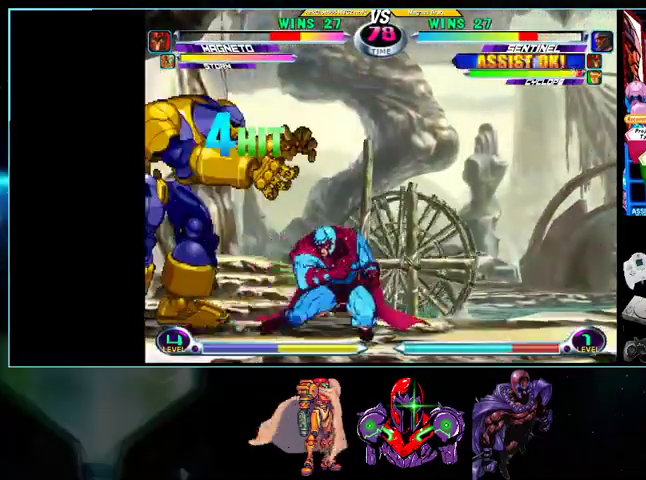
{"buttons": ["DPAD_DOWN", "DPAD_LEFT"], "events": [[200, "R1", "down"], [267, "R1", "up"]]}